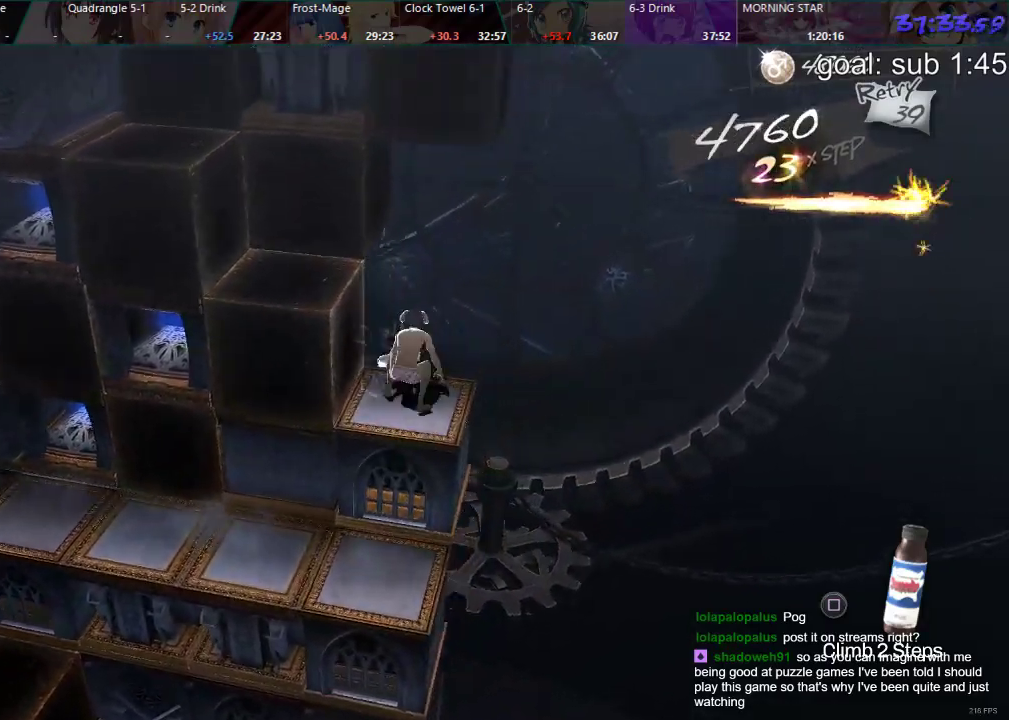
Gameplay with a controller (PlayStation layout); each line is a JSON object with the inputs held at the frame after it (dt_ms = milliseconds from this image to that frame). "events" lists button and stick changes between this image and that frame as [ms after this image, input, new state], when the widget could be followed in between.
{"dt_ms": 500, "buttons": ["DPAD_RIGHT"], "left_stick": "center", "right_stick": "center", "events": []}
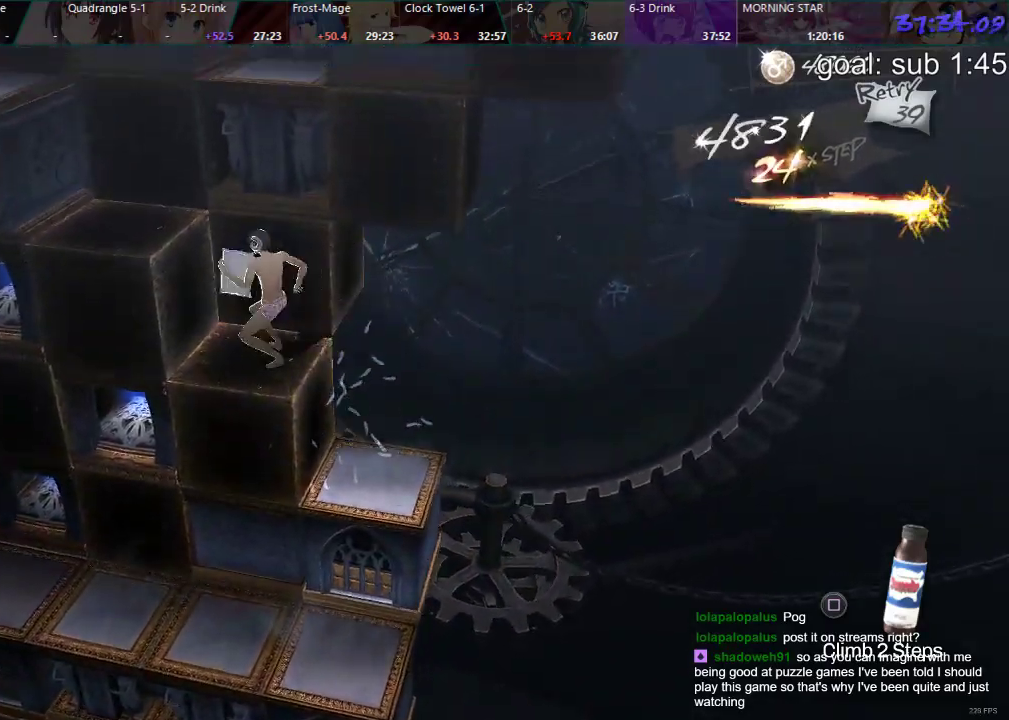
{"dt_ms": 500, "buttons": ["DPAD_RIGHT"], "left_stick": "center", "right_stick": "center", "events": []}
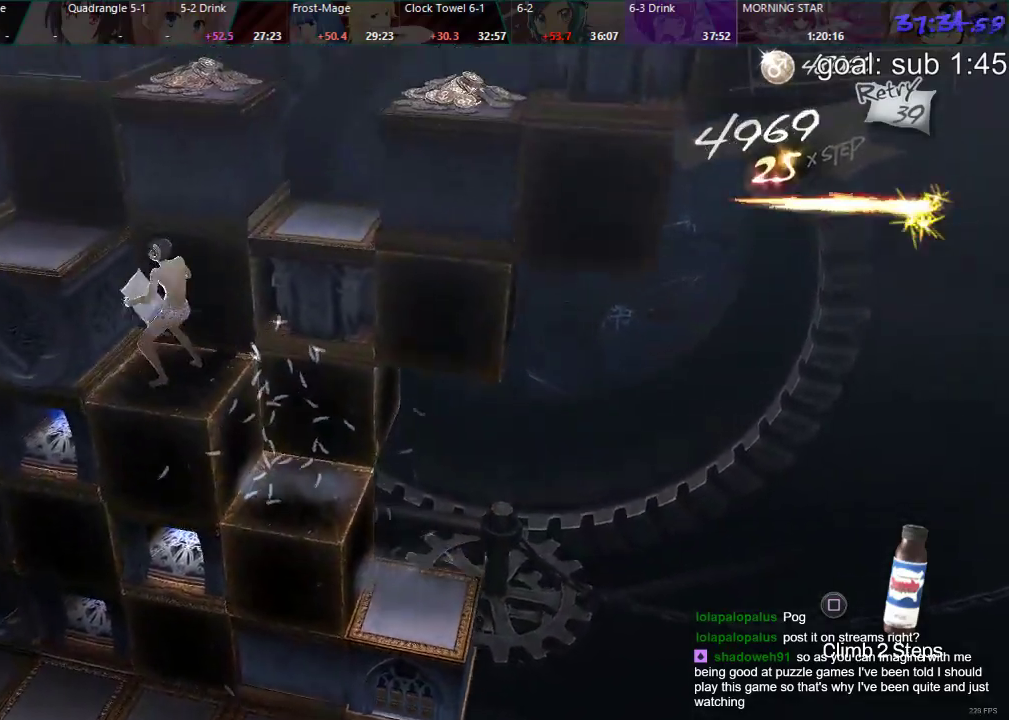
{"dt_ms": 500, "buttons": ["DPAD_DOWN"], "left_stick": "center", "right_stick": "center", "events": [[217, "DPAD_RIGHT", "up"], [317, "DPAD_DOWN", "down"]]}
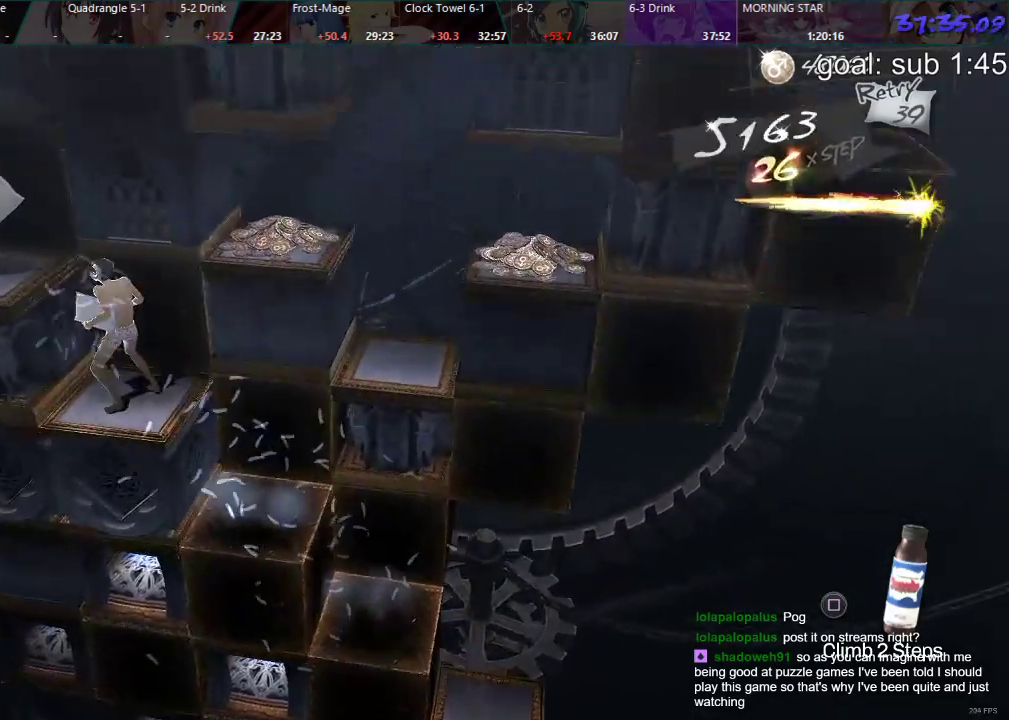
{"dt_ms": 500, "buttons": [], "left_stick": "center", "right_stick": "center", "events": [[33, "DPAD_DOWN", "up"], [167, "DPAD_UP", "down"], [500, "DPAD_UP", "up"]]}
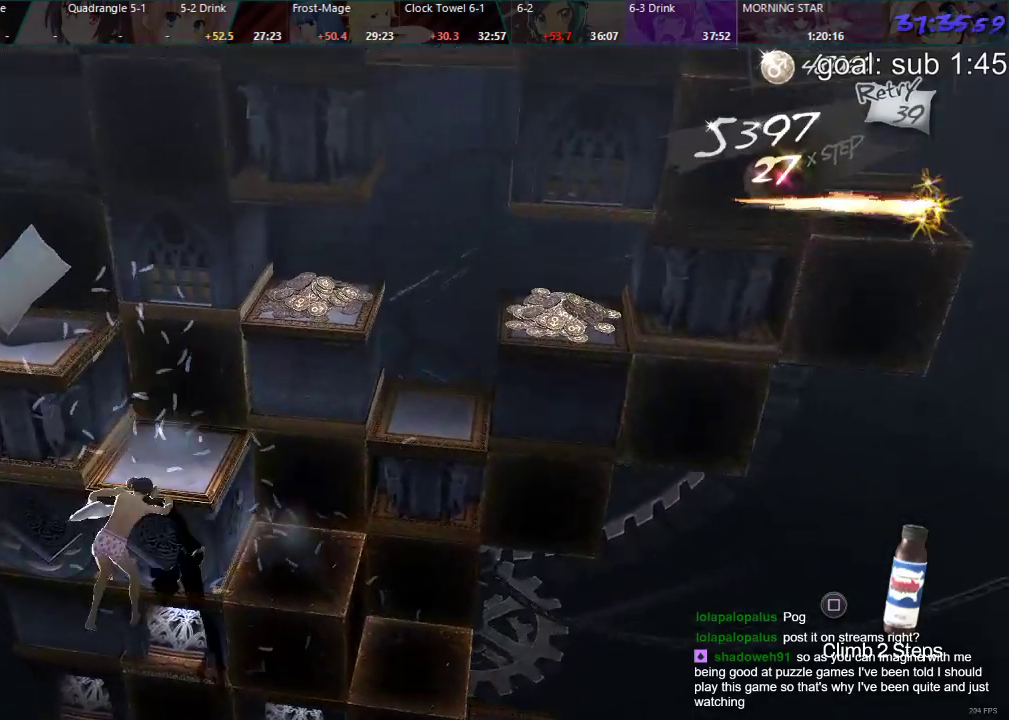
{"dt_ms": 500, "buttons": ["DPAD_LEFT"], "left_stick": "center", "right_stick": "center", "events": [[267, "DPAD_LEFT", "down"]]}
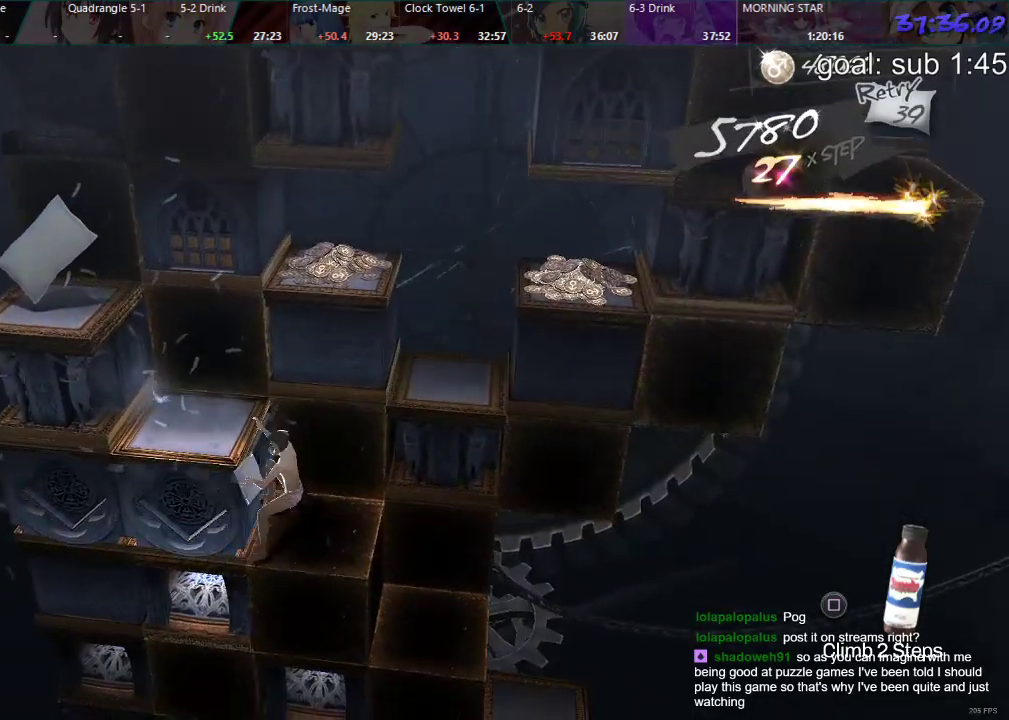
{"dt_ms": 500, "buttons": ["DPAD_LEFT"], "left_stick": "center", "right_stick": "center", "events": []}
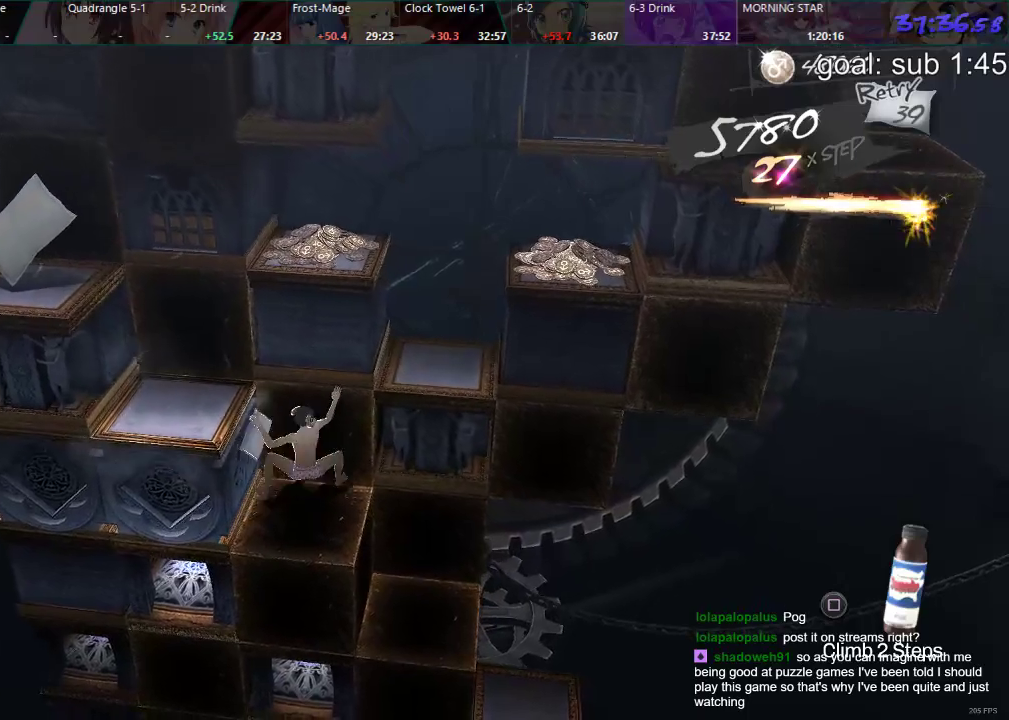
{"dt_ms": 500, "buttons": ["DPAD_DOWN"], "left_stick": "center", "right_stick": "center", "events": [[267, "DPAD_LEFT", "up"], [383, "DPAD_DOWN", "down"]]}
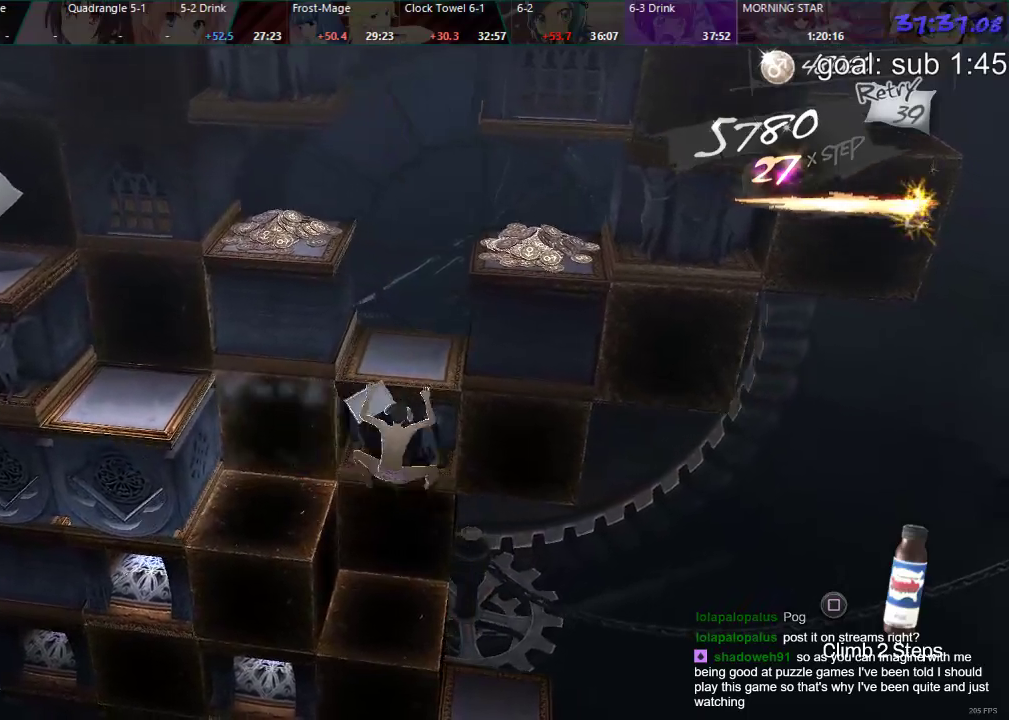
{"dt_ms": 500, "buttons": ["DPAD_RIGHT"], "left_stick": "center", "right_stick": "center", "events": [[217, "DPAD_DOWN", "up"], [333, "DPAD_RIGHT", "down"]]}
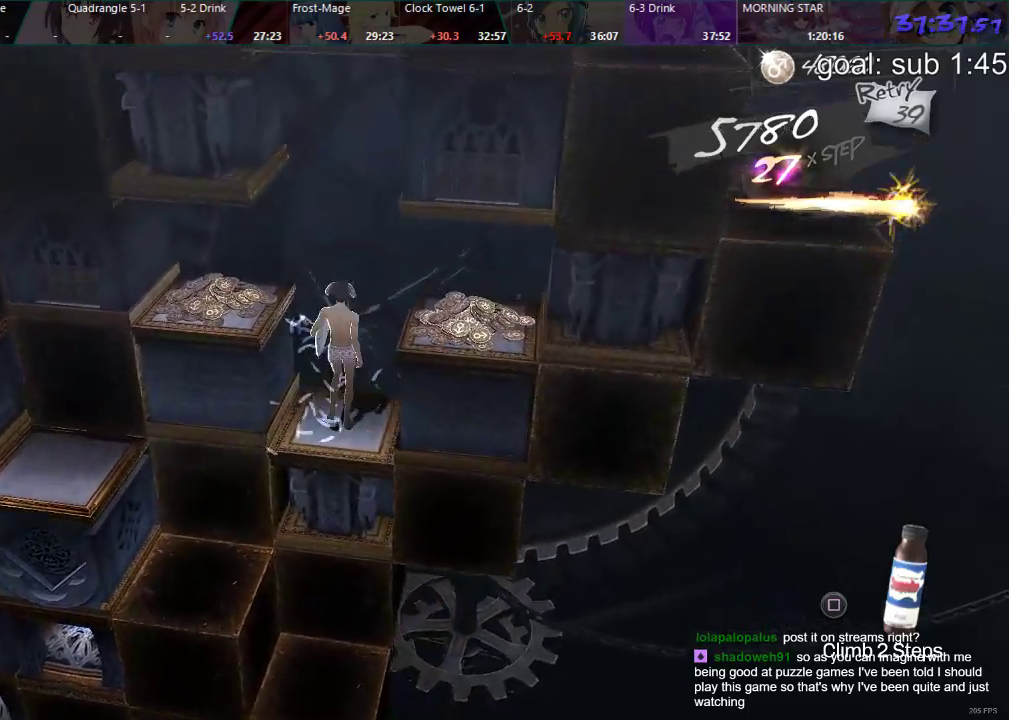
{"dt_ms": 500, "buttons": ["CIRCLE", "DPAD_LEFT"], "left_stick": "center", "right_stick": "center", "events": [[317, "DPAD_RIGHT", "up"], [500, "CIRCLE", "down"], [500, "DPAD_LEFT", "down"]]}
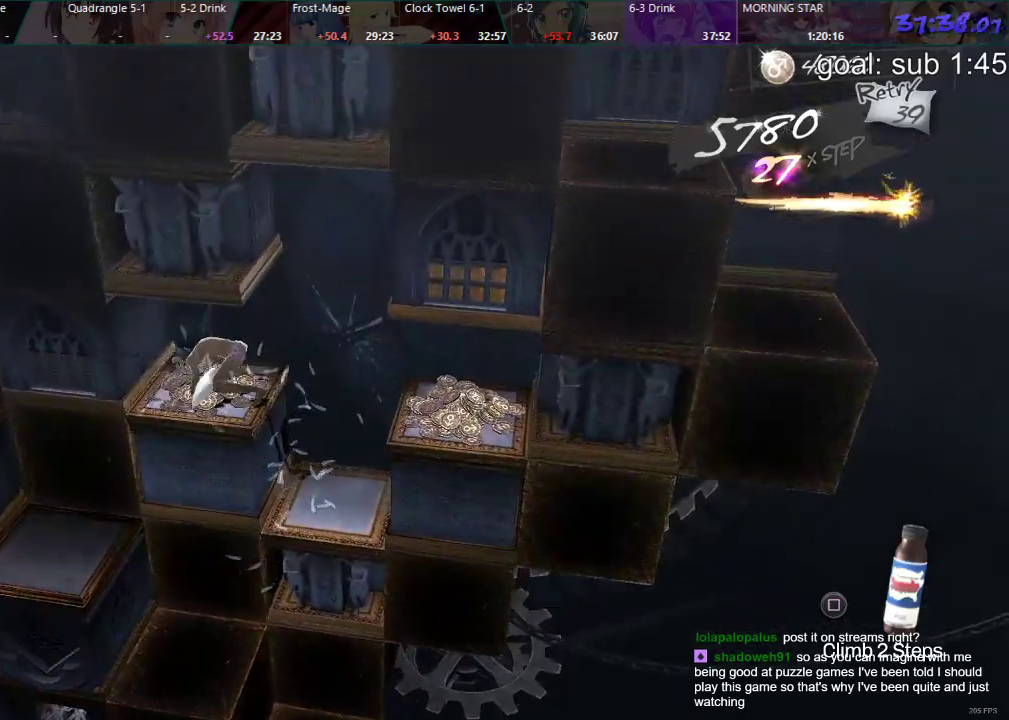
{"dt_ms": 500, "buttons": ["CIRCLE"], "left_stick": "center", "right_stick": "center", "events": [[450, "DPAD_LEFT", "up"]]}
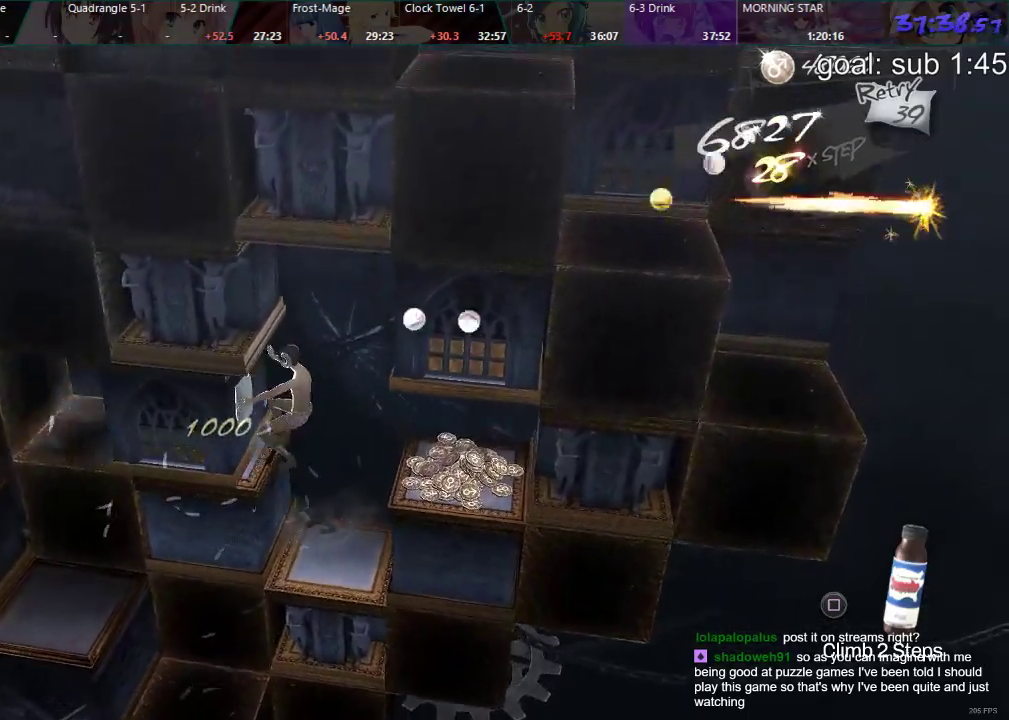
{"dt_ms": 500, "buttons": ["DPAD_RIGHT"], "left_stick": "center", "right_stick": "center", "events": [[17, "CIRCLE", "up"], [367, "DPAD_RIGHT", "down"]]}
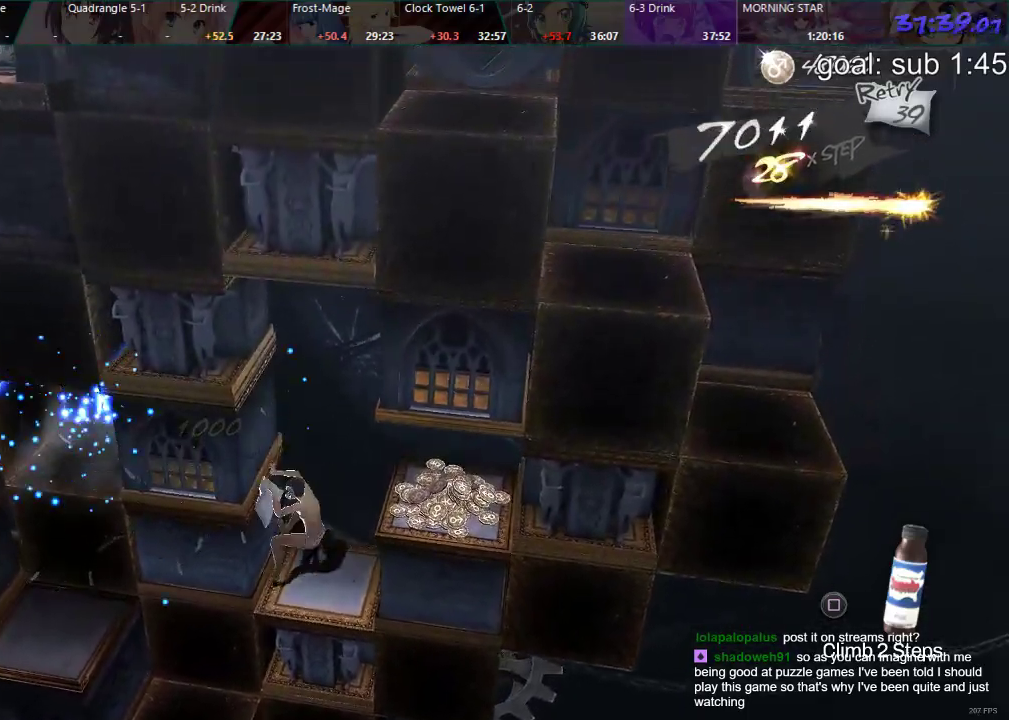
{"dt_ms": 500, "buttons": ["DPAD_RIGHT"], "left_stick": "center", "right_stick": "center", "events": []}
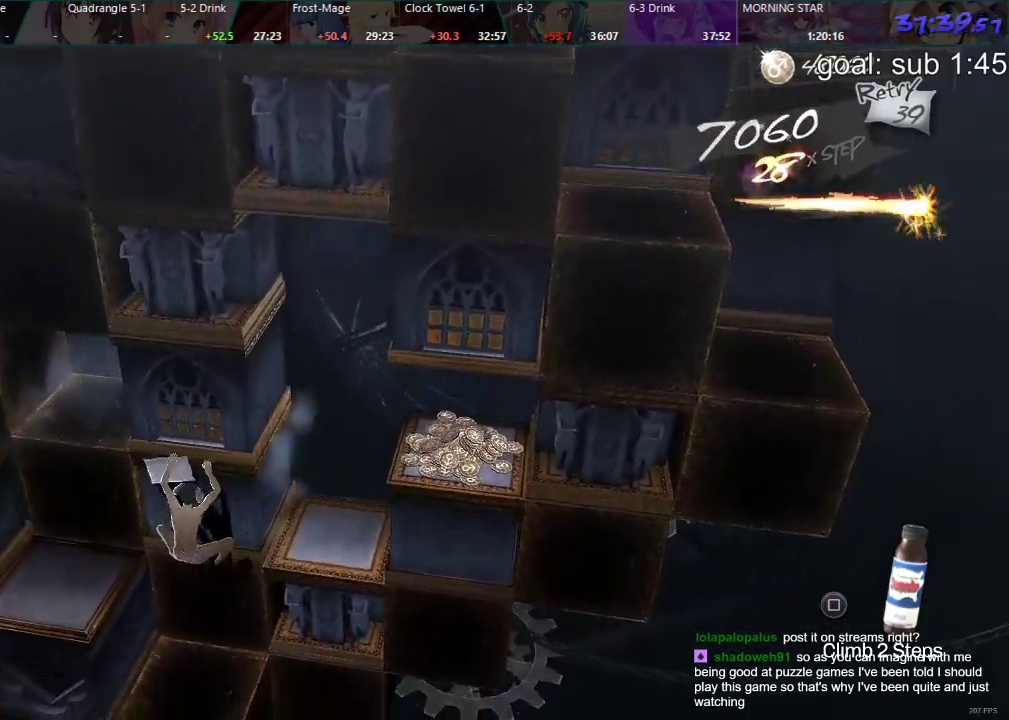
{"dt_ms": 500, "buttons": ["DPAD_DOWN"], "left_stick": "center", "right_stick": "center", "events": [[167, "DPAD_RIGHT", "up"], [283, "DPAD_DOWN", "down"]]}
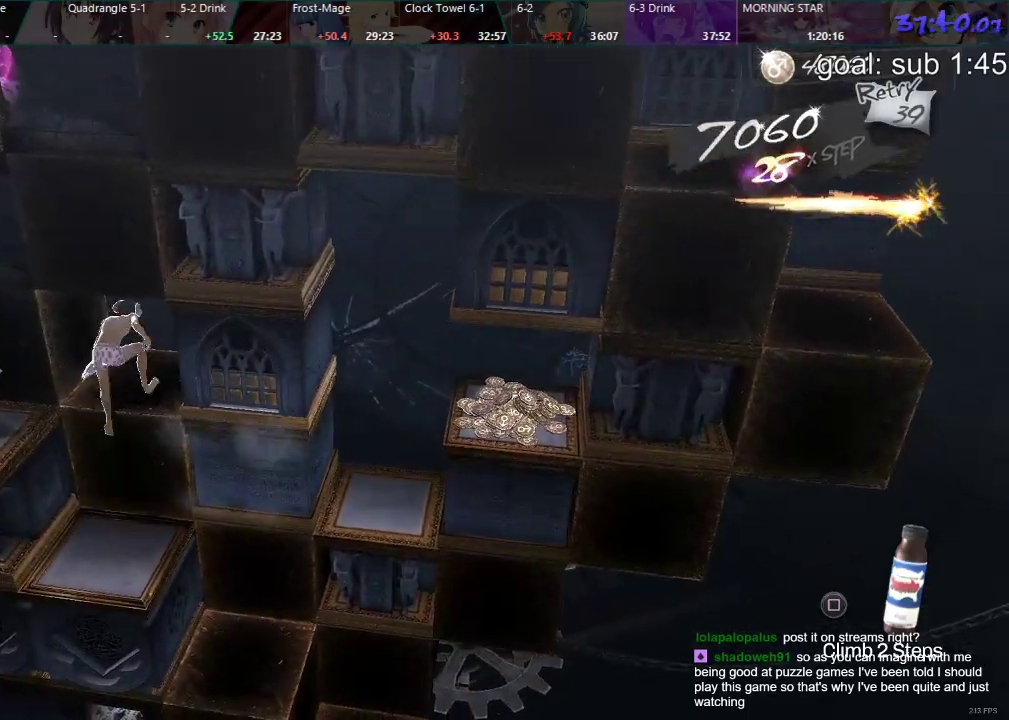
{"dt_ms": 500, "buttons": ["CIRCLE"], "left_stick": "center", "right_stick": "center", "events": [[17, "DPAD_DOWN", "up"], [117, "DPAD_LEFT", "down"], [300, "CIRCLE", "down"], [483, "DPAD_LEFT", "up"]]}
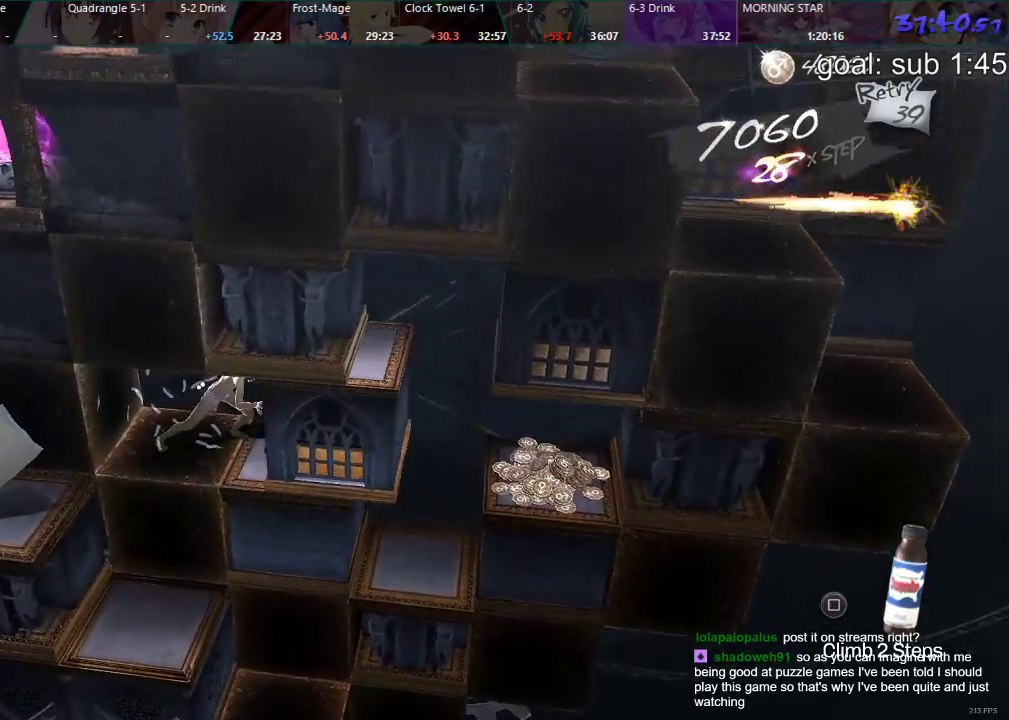
{"dt_ms": 500, "buttons": ["DPAD_LEFT"], "left_stick": "center", "right_stick": "center", "events": [[67, "CIRCLE", "up"], [117, "DPAD_LEFT", "down"]]}
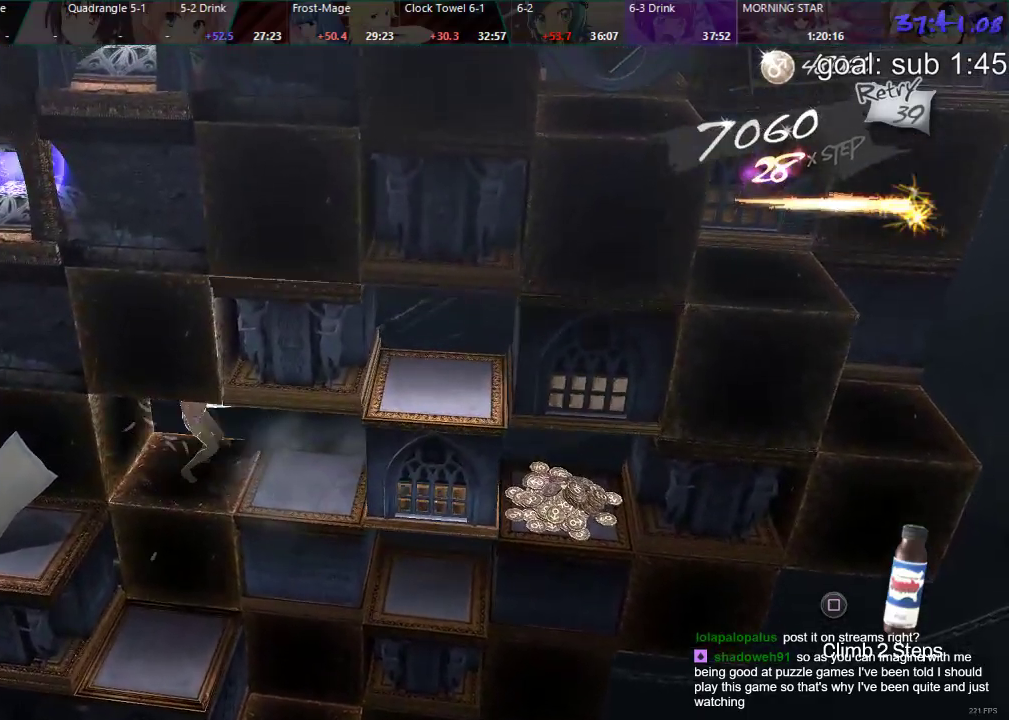
{"dt_ms": 500, "buttons": ["DPAD_RIGHT"], "left_stick": "center", "right_stick": "center", "events": [[100, "CIRCLE", "down"], [317, "DPAD_LEFT", "up"], [367, "CIRCLE", "up"], [450, "DPAD_RIGHT", "down"]]}
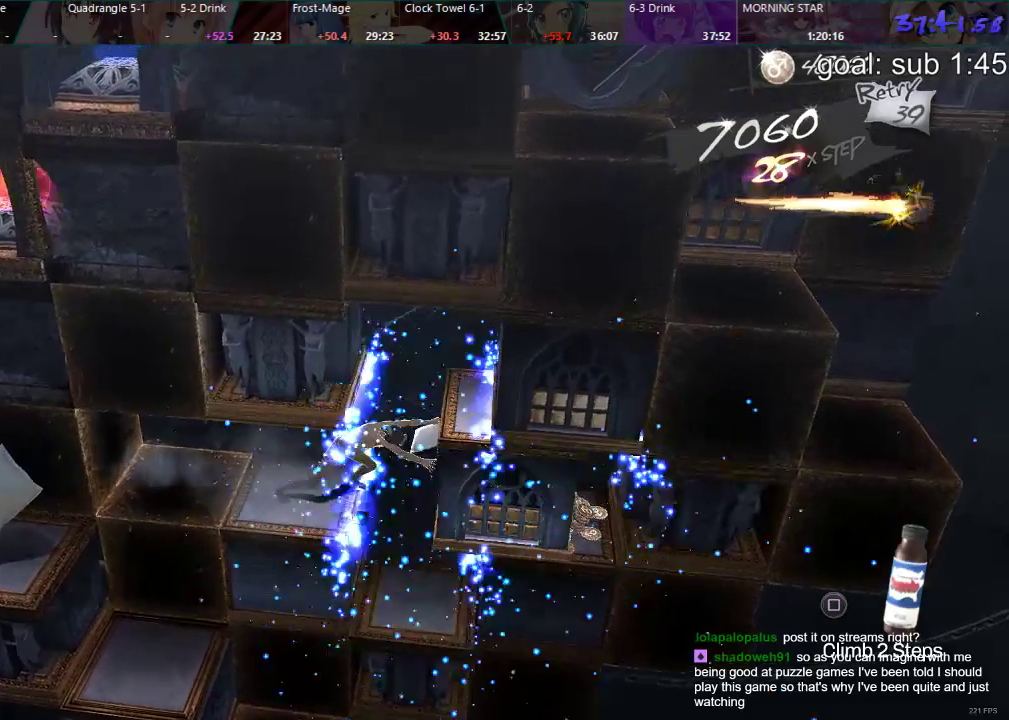
{"dt_ms": 500, "buttons": ["DPAD_RIGHT"], "left_stick": "center", "right_stick": "center", "events": []}
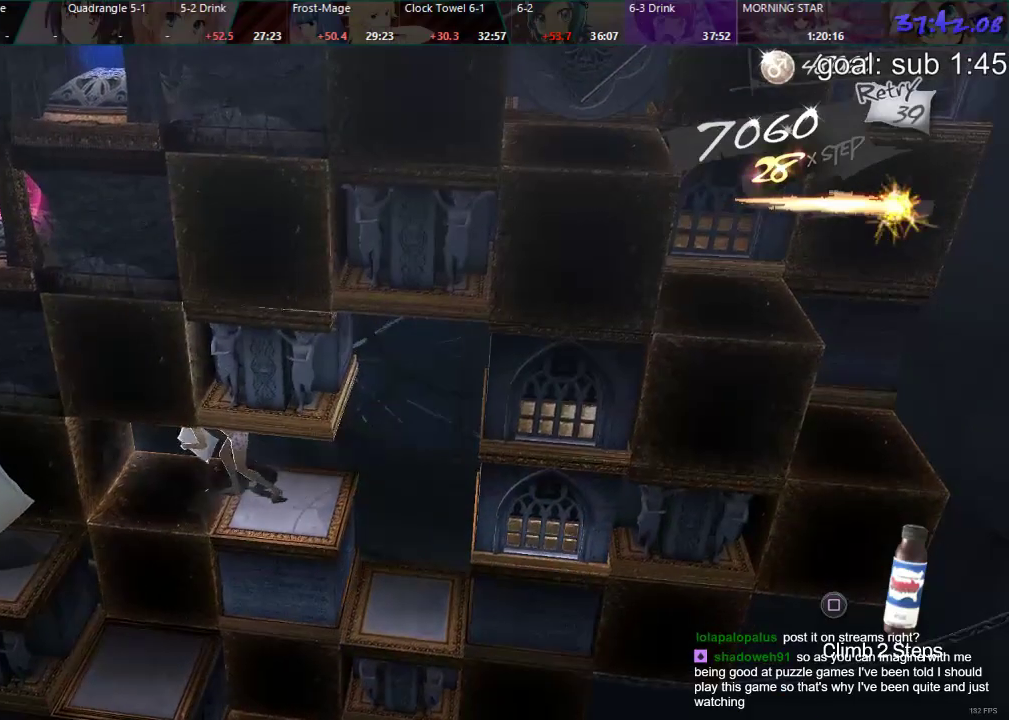
{"dt_ms": 500, "buttons": [], "left_stick": "center", "right_stick": "center", "events": [[67, "DPAD_RIGHT", "up"]]}
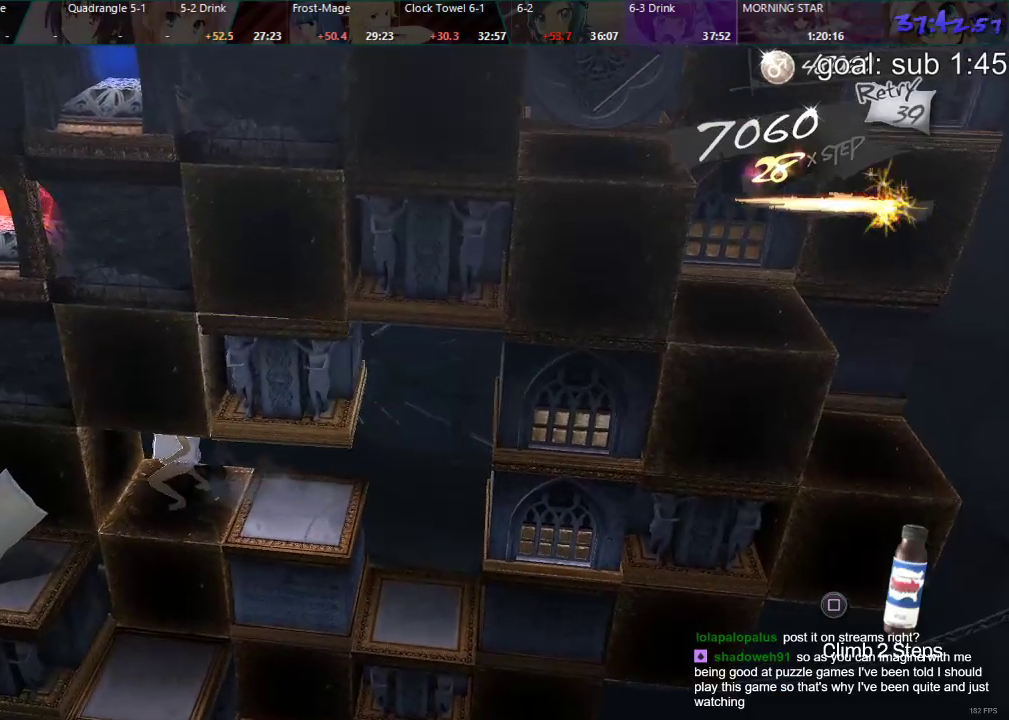
{"dt_ms": 500, "buttons": ["CIRCLE", "DPAD_LEFT"], "left_stick": "center", "right_stick": "center", "events": [[400, "DPAD_LEFT", "down"], [500, "CIRCLE", "down"]]}
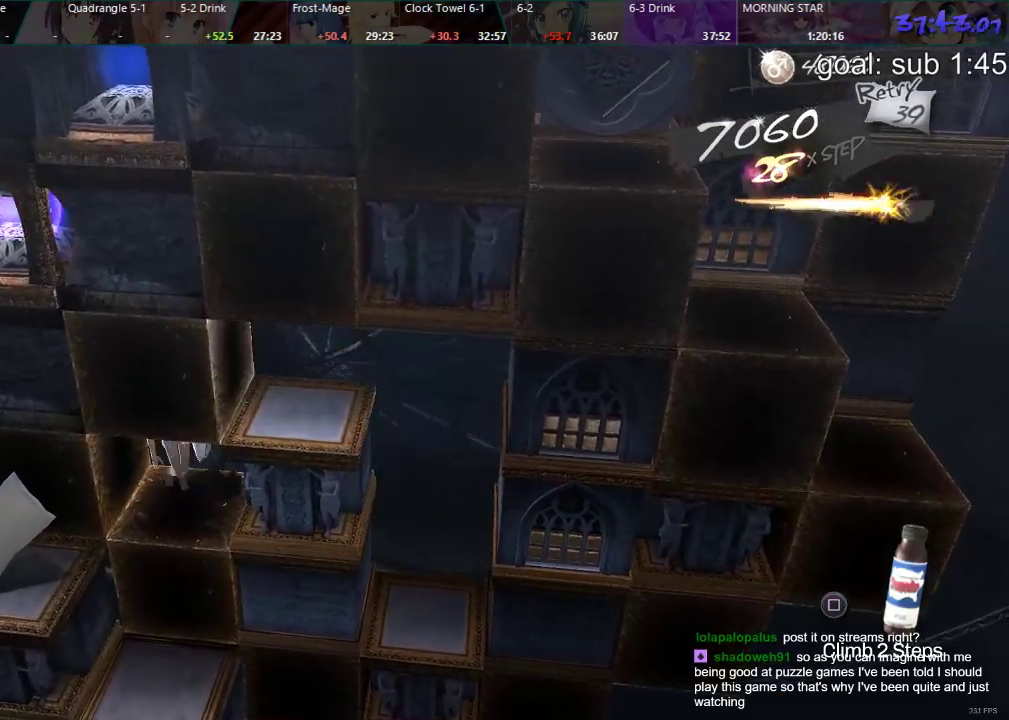
{"dt_ms": 500, "buttons": ["DPAD_LEFT"], "left_stick": "center", "right_stick": "center", "events": [[267, "CIRCLE", "up"]]}
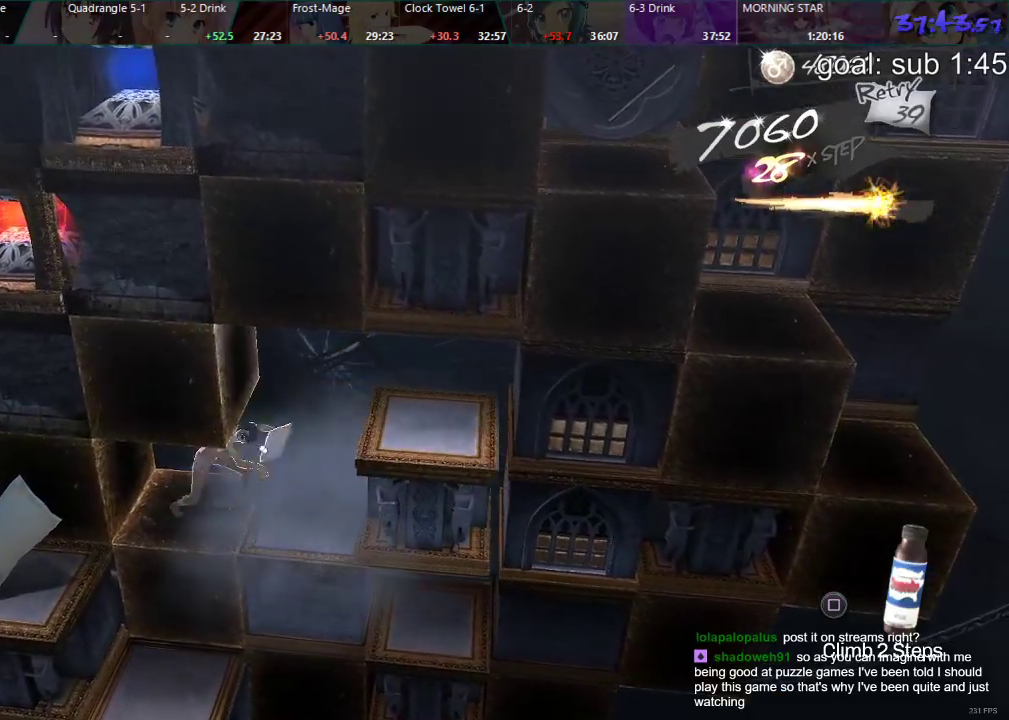
{"dt_ms": 500, "buttons": ["DPAD_LEFT"], "left_stick": "center", "right_stick": "center", "events": []}
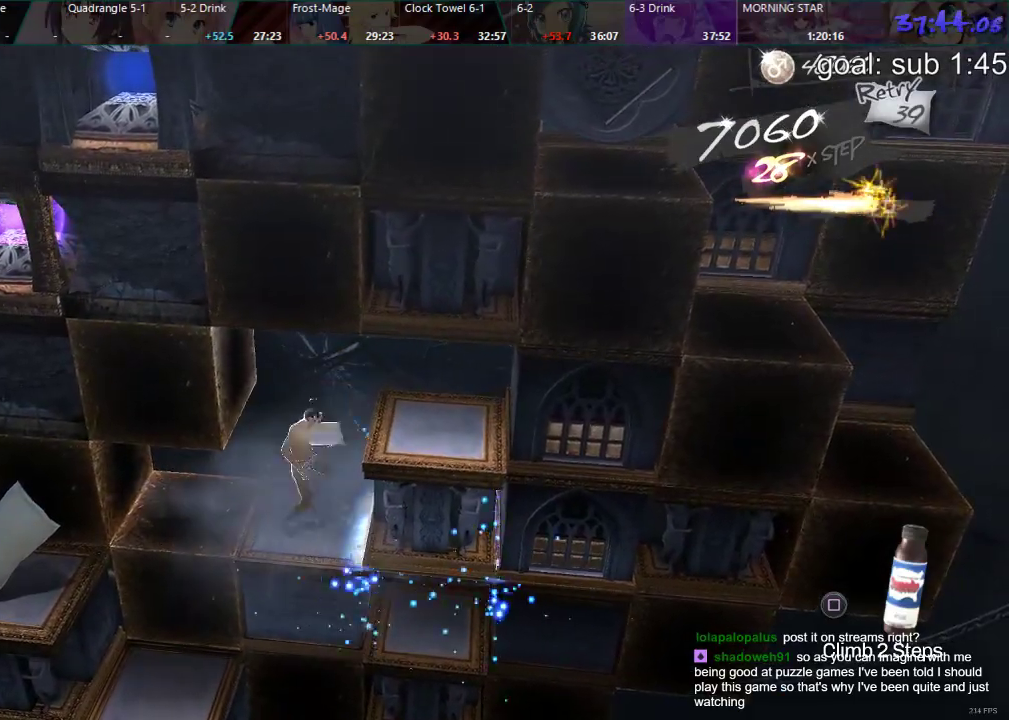
{"dt_ms": 500, "buttons": ["DPAD_UP"], "left_stick": "center", "right_stick": "center", "events": [[117, "DPAD_LEFT", "up"], [300, "DPAD_UP", "down"]]}
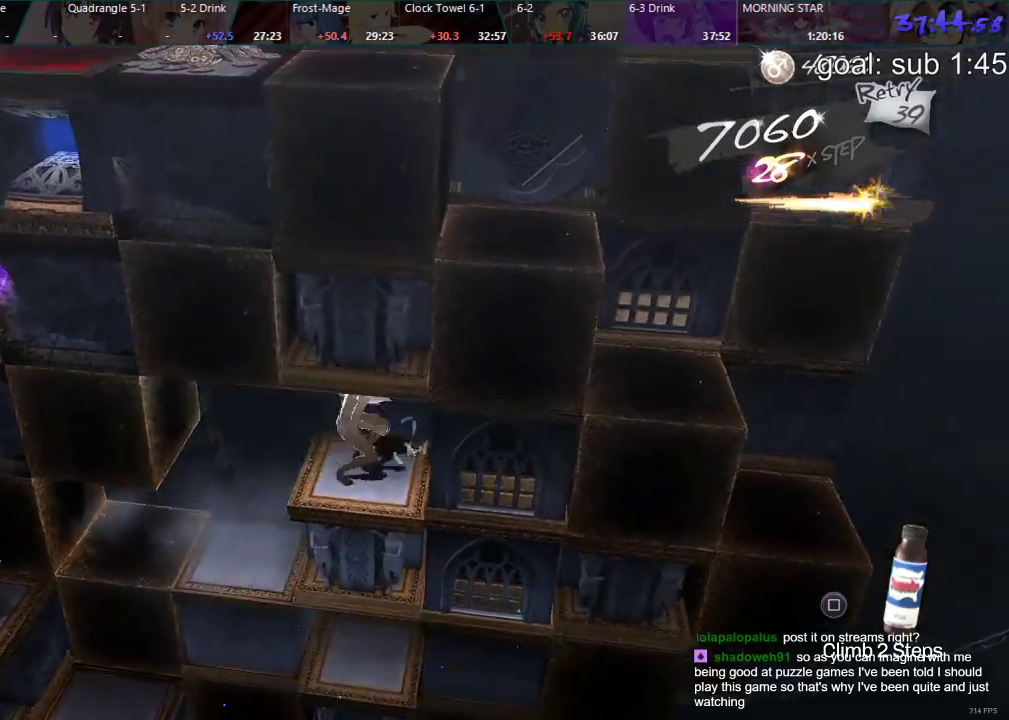
{"dt_ms": 500, "buttons": ["DPAD_LEFT"], "left_stick": "center", "right_stick": "center", "events": [[267, "DPAD_UP", "up"], [417, "DPAD_LEFT", "down"]]}
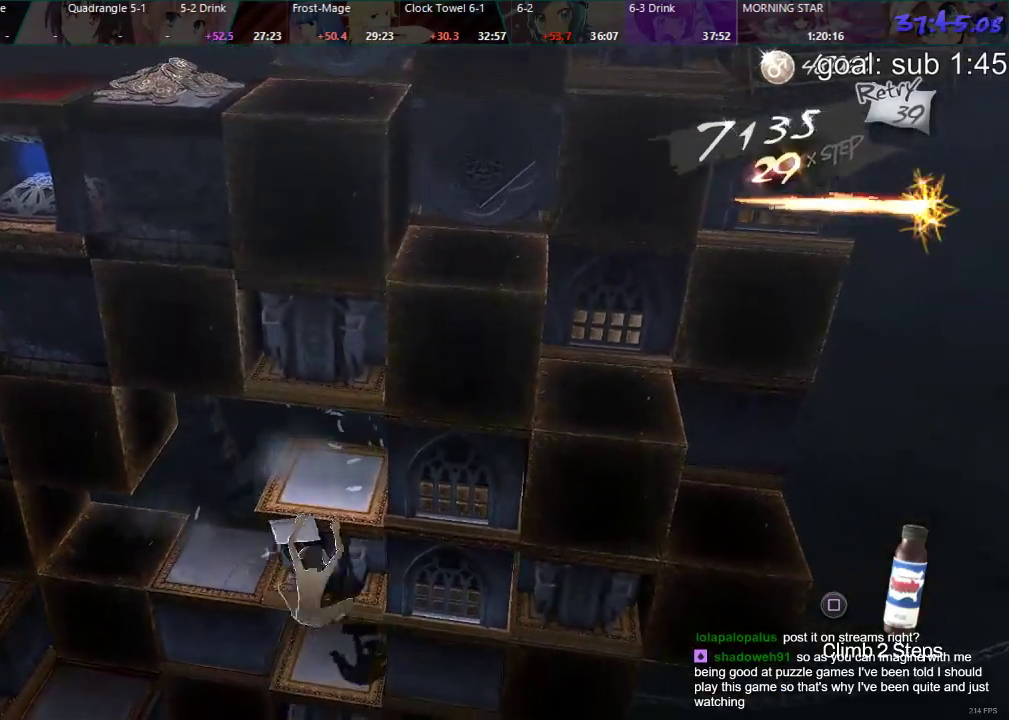
{"dt_ms": 500, "buttons": ["DPAD_LEFT"], "left_stick": "center", "right_stick": "center", "events": []}
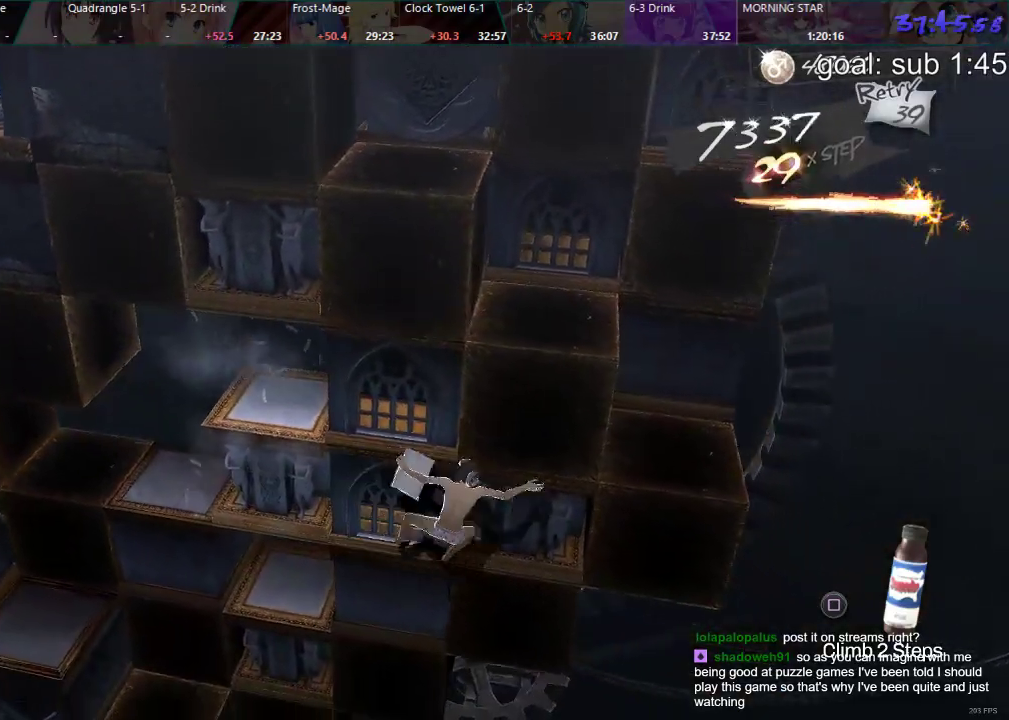
{"dt_ms": 1000, "buttons": ["DPAD_RIGHT"], "left_stick": "center", "right_stick": "center"}
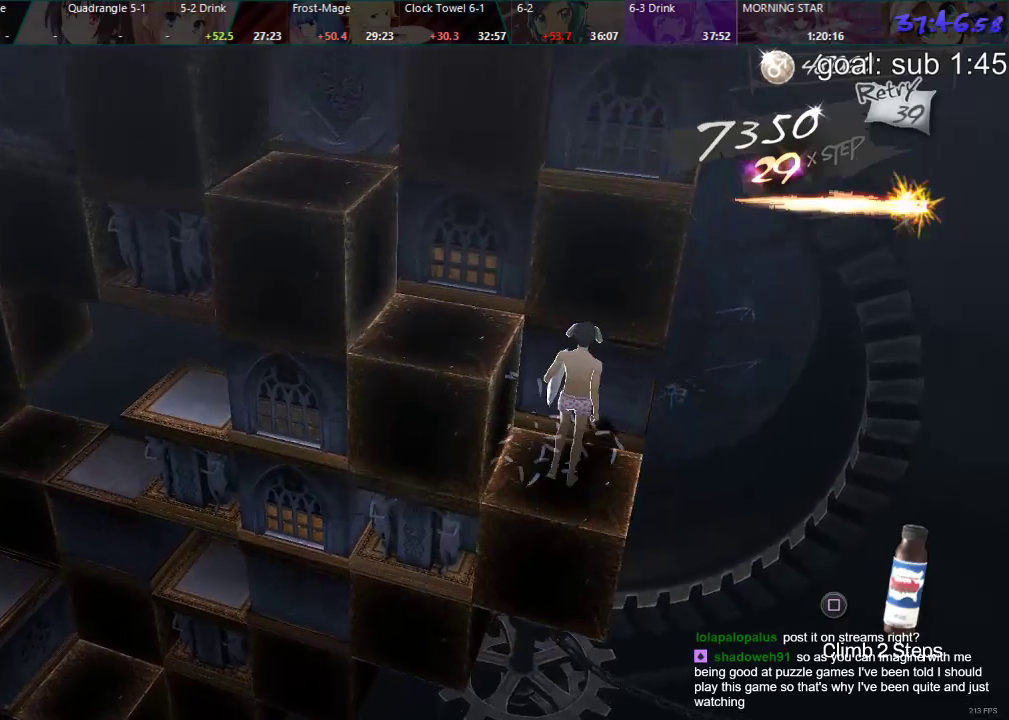
{"dt_ms": 500, "buttons": ["DPAD_RIGHT"], "left_stick": "center", "right_stick": "center", "events": []}
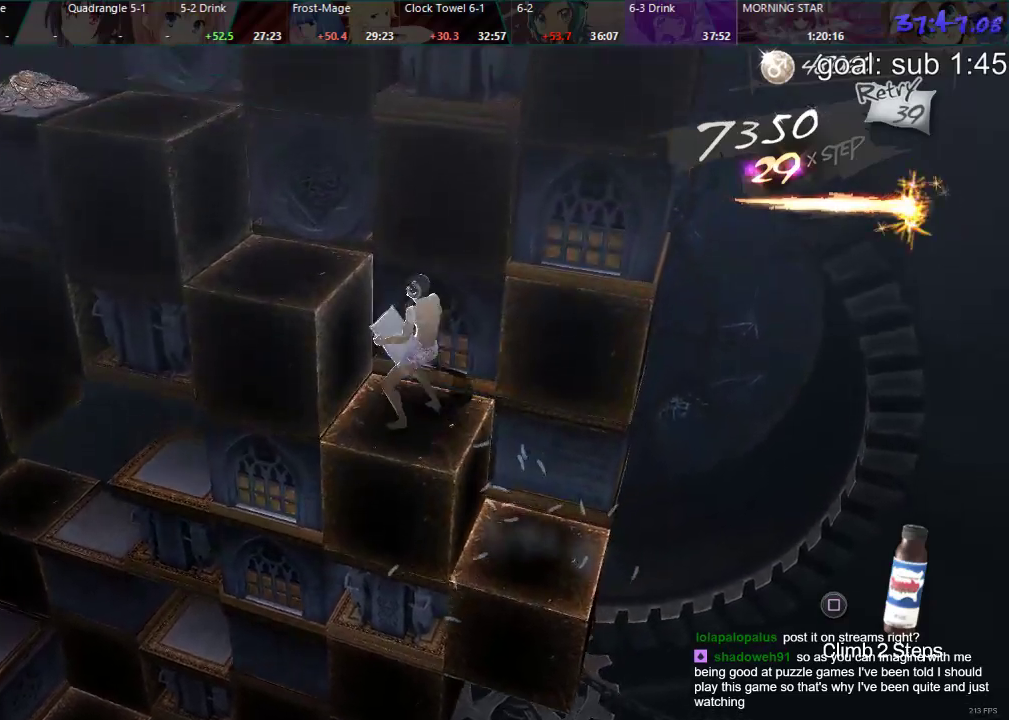
{"dt_ms": 500, "buttons": ["DPAD_RIGHT"], "left_stick": "center", "right_stick": "center", "events": []}
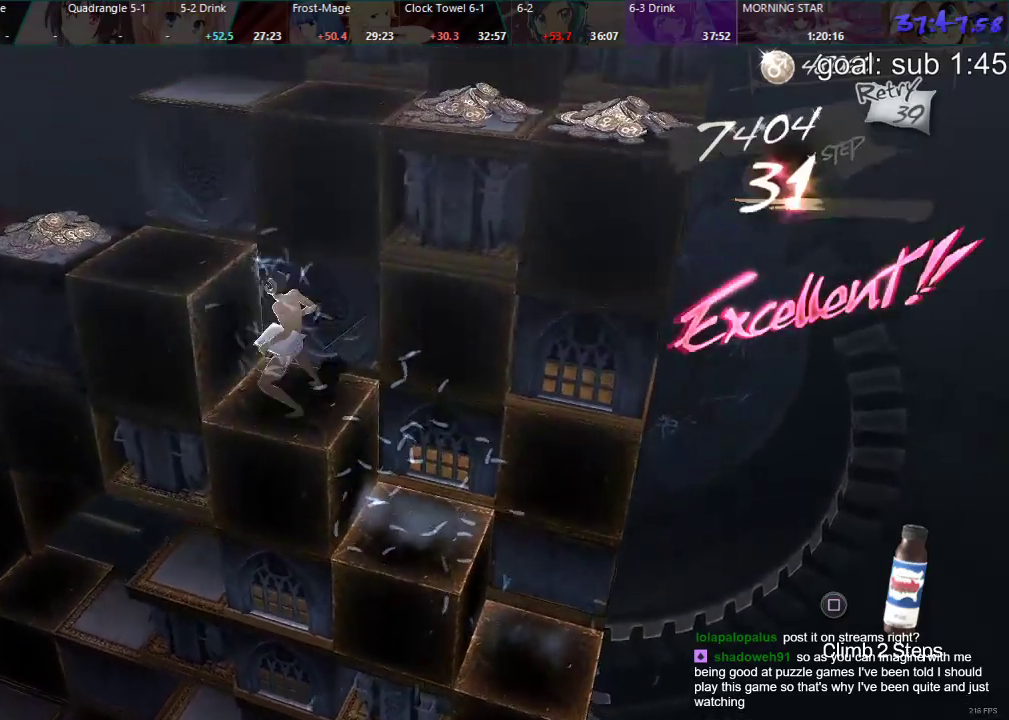
{"dt_ms": 500, "buttons": ["L1", "DPAD_DOWN"], "left_stick": "center", "right_stick": "center", "events": [[83, "DPAD_RIGHT", "up"], [183, "DPAD_DOWN", "down"], [483, "L1", "down"]]}
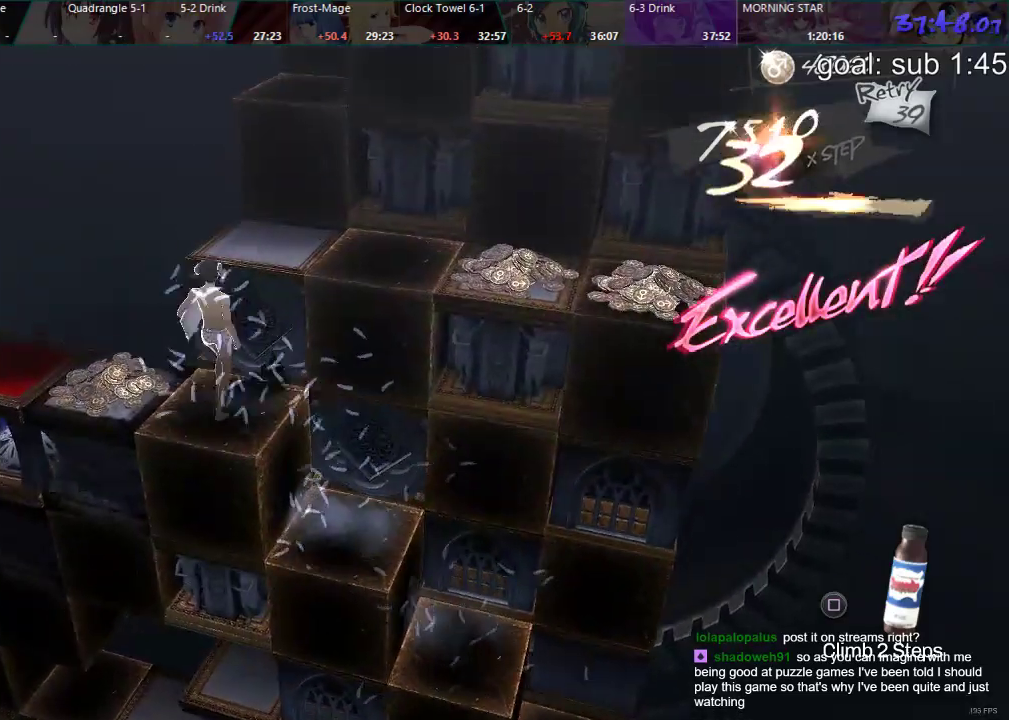
{"dt_ms": 500, "buttons": ["DPAD_DOWN"], "left_stick": "center", "right_stick": "center", "events": [[67, "L1", "up"]]}